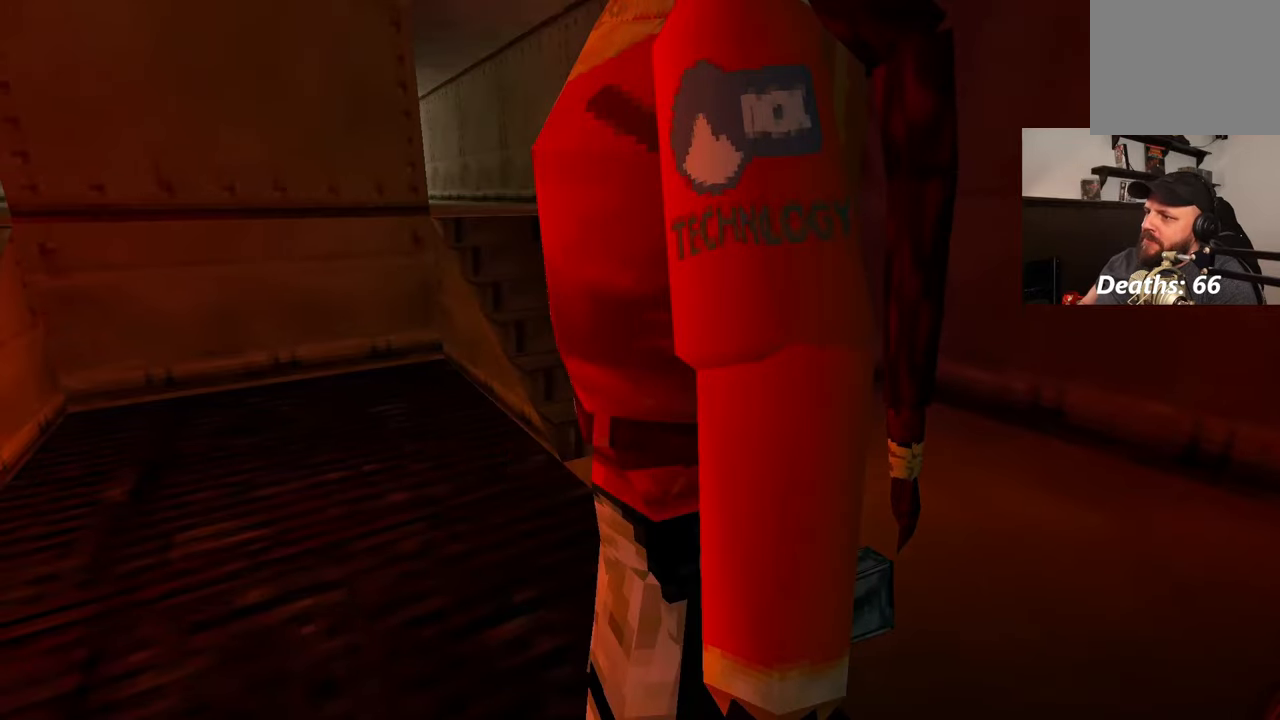
Gameplay with a controller (PlayStation layout); each line is a JSON object with the inputs held at the frame after it (dt_ms = milliseconds from this image to that frame). "events" lists button and stick changes between this image and that frame as [ms after this image, input, new state], when the widget could be followed in between. Not read: L3 R2 R3.
{"dt_ms": 1000, "buttons": [], "left_stick": "right", "right_stick": "left"}
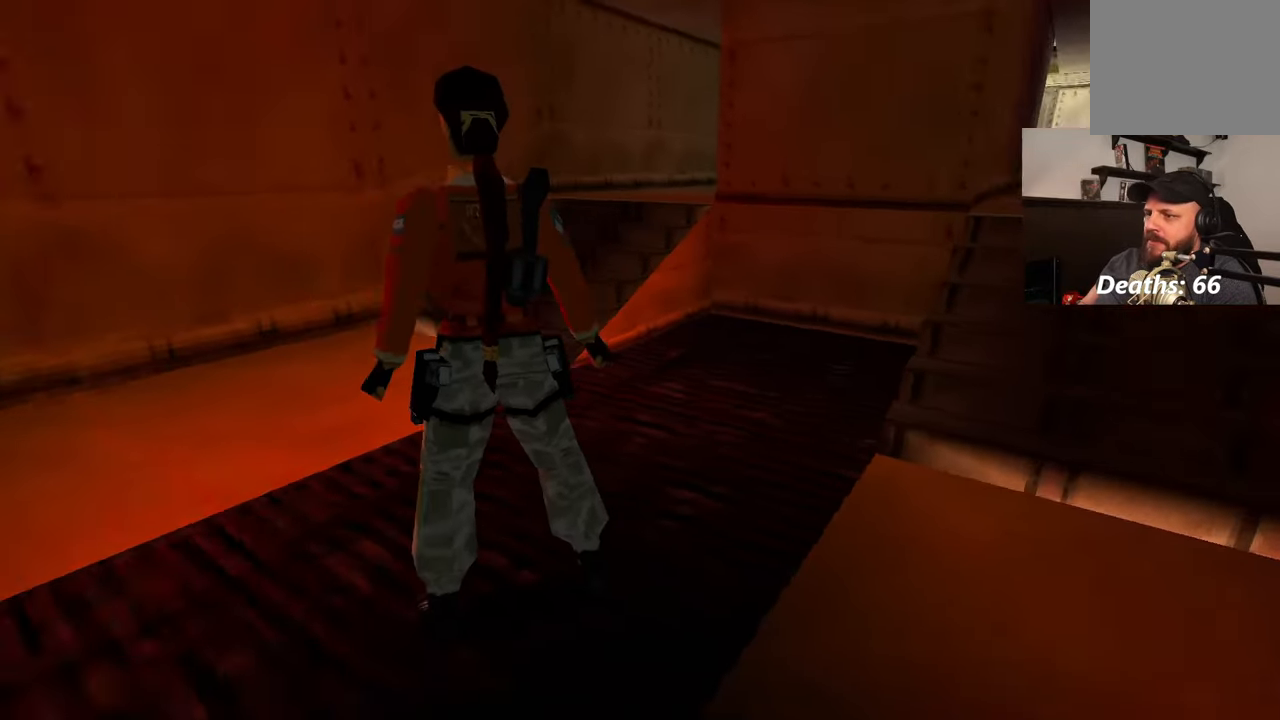
{"dt_ms": 500, "buttons": [], "left_stick": "center", "right_stick": "center", "events": [[50, "L2", "down"], [117, "L2", "up"], [233, "left_stick", "center"], [233, "right_stick", "center"]]}
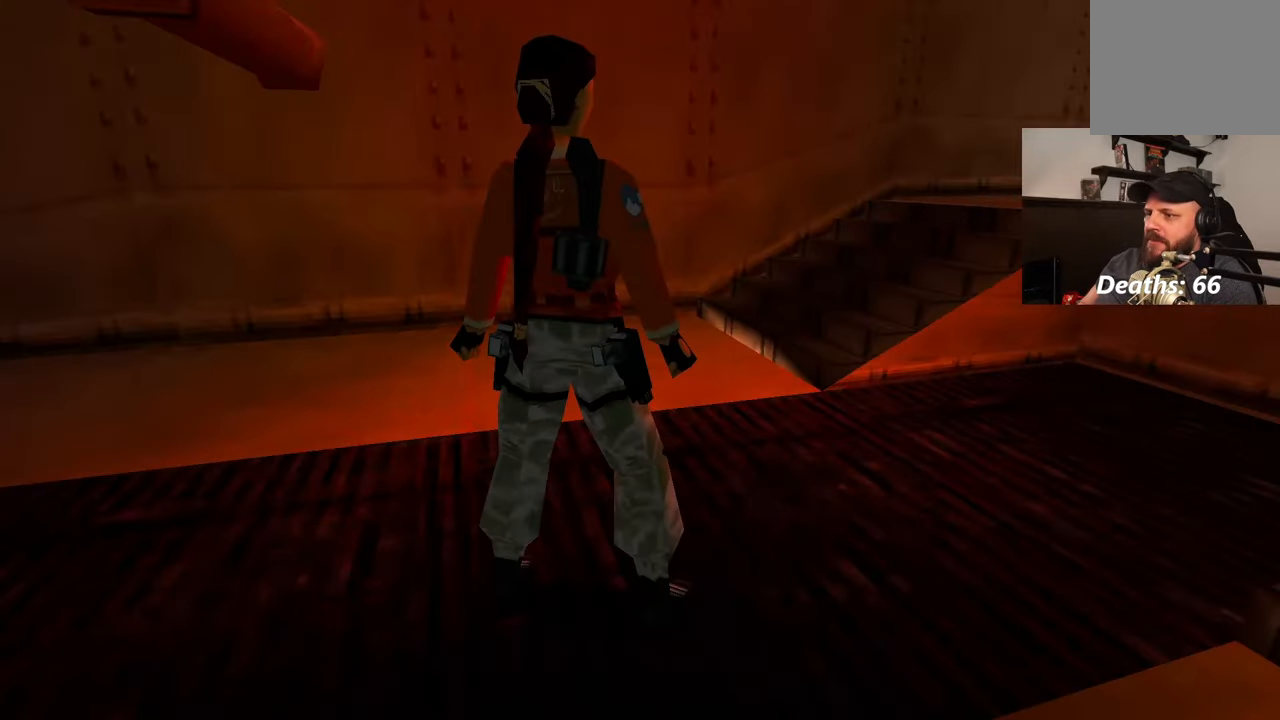
{"dt_ms": 500, "buttons": [], "left_stick": "center", "right_stick": "center", "events": []}
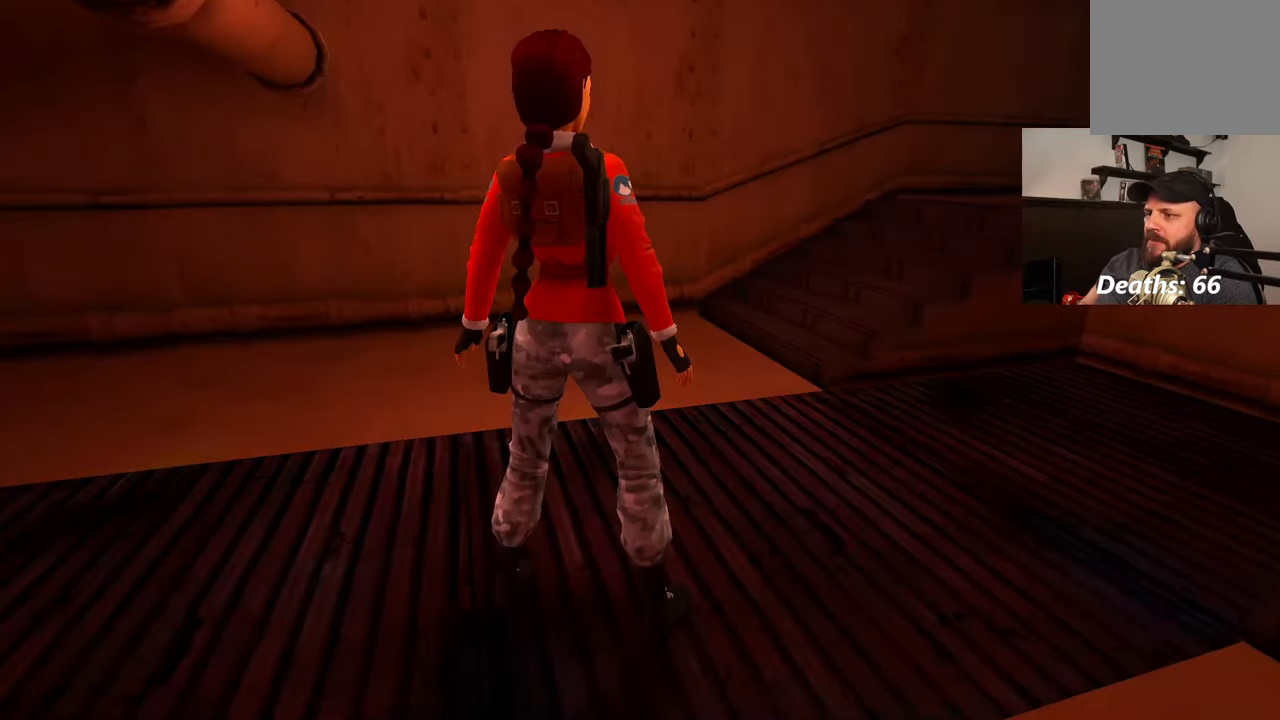
{"dt_ms": 500, "buttons": [], "left_stick": "center", "right_stick": "center", "events": [[17, "left_stick", "up"], [117, "right_stick", "left"], [183, "left_stick", "up-right"], [317, "left_stick", "center"], [333, "right_stick", "center"]]}
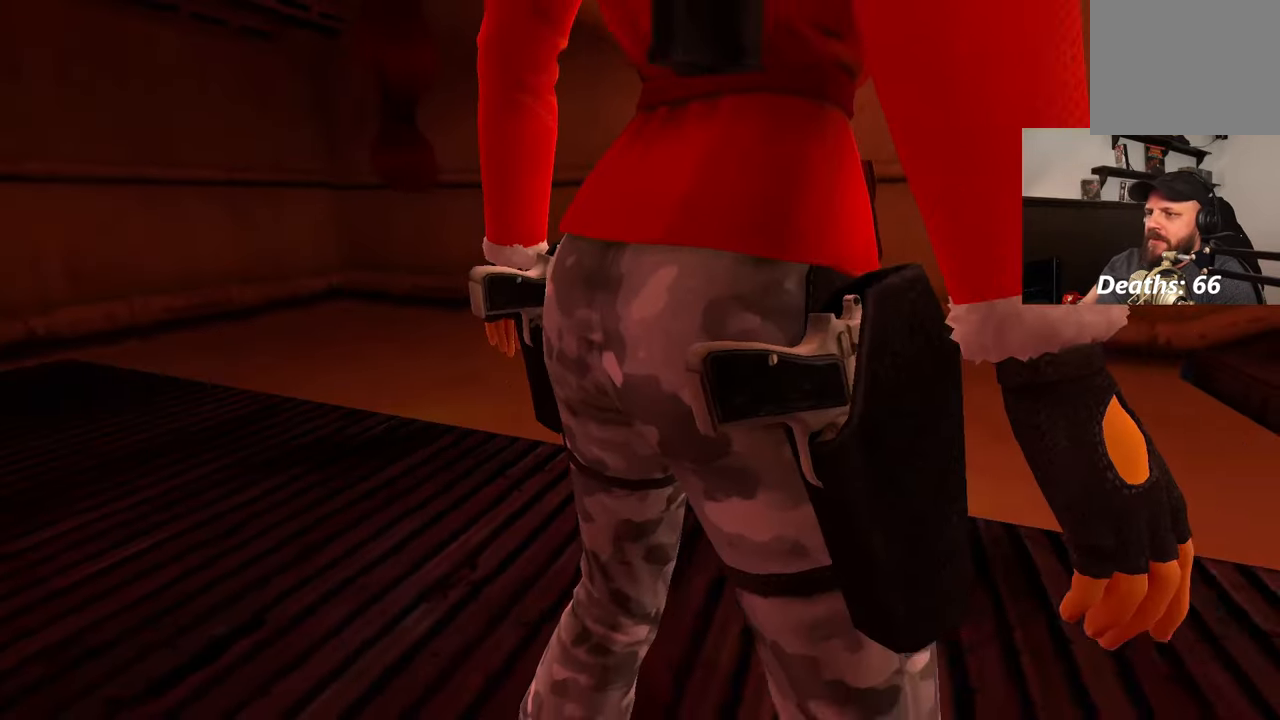
{"dt_ms": 500, "buttons": [], "left_stick": "center", "right_stick": "center", "events": [[17, "left_stick", "down-right"], [150, "left_stick", "center"], [217, "right_stick", "left"], [283, "right_stick", "center"]]}
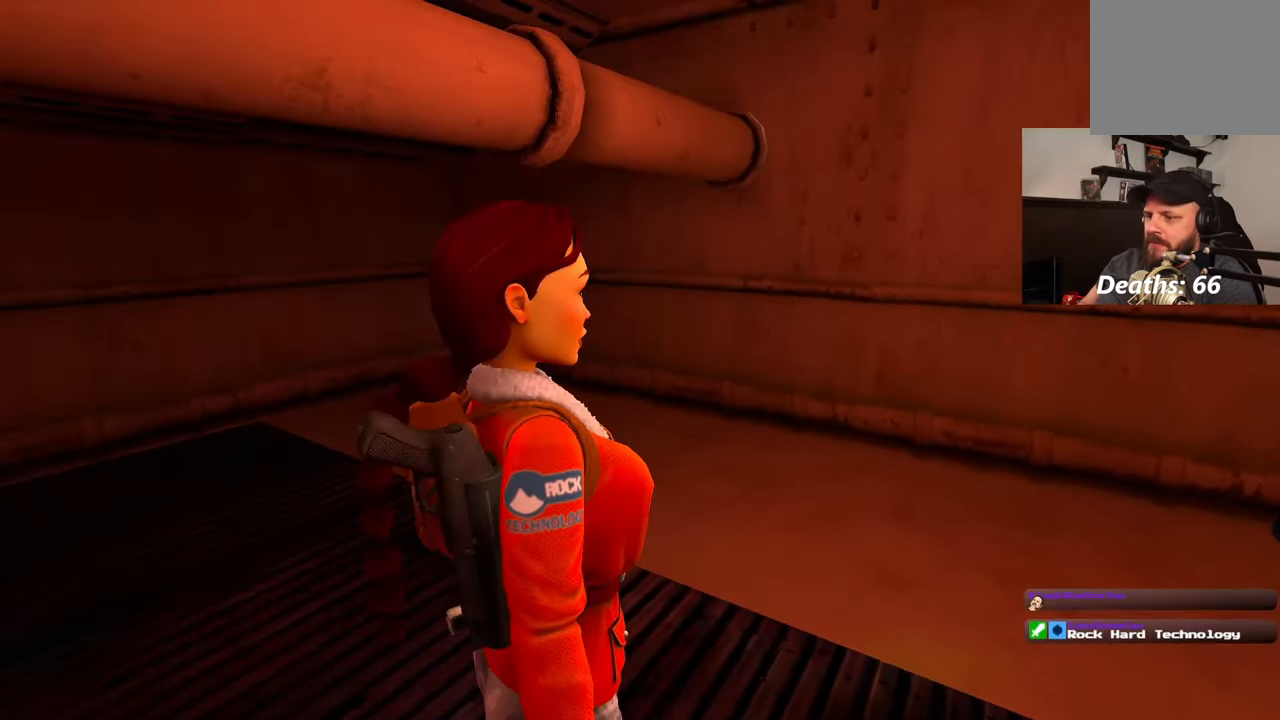
{"dt_ms": 500, "buttons": [], "left_stick": "right", "right_stick": "center", "events": [[150, "right_stick", "down-left"], [167, "left_stick", "up-left"], [217, "left_stick", "center"], [233, "right_stick", "center"], [483, "left_stick", "right"]]}
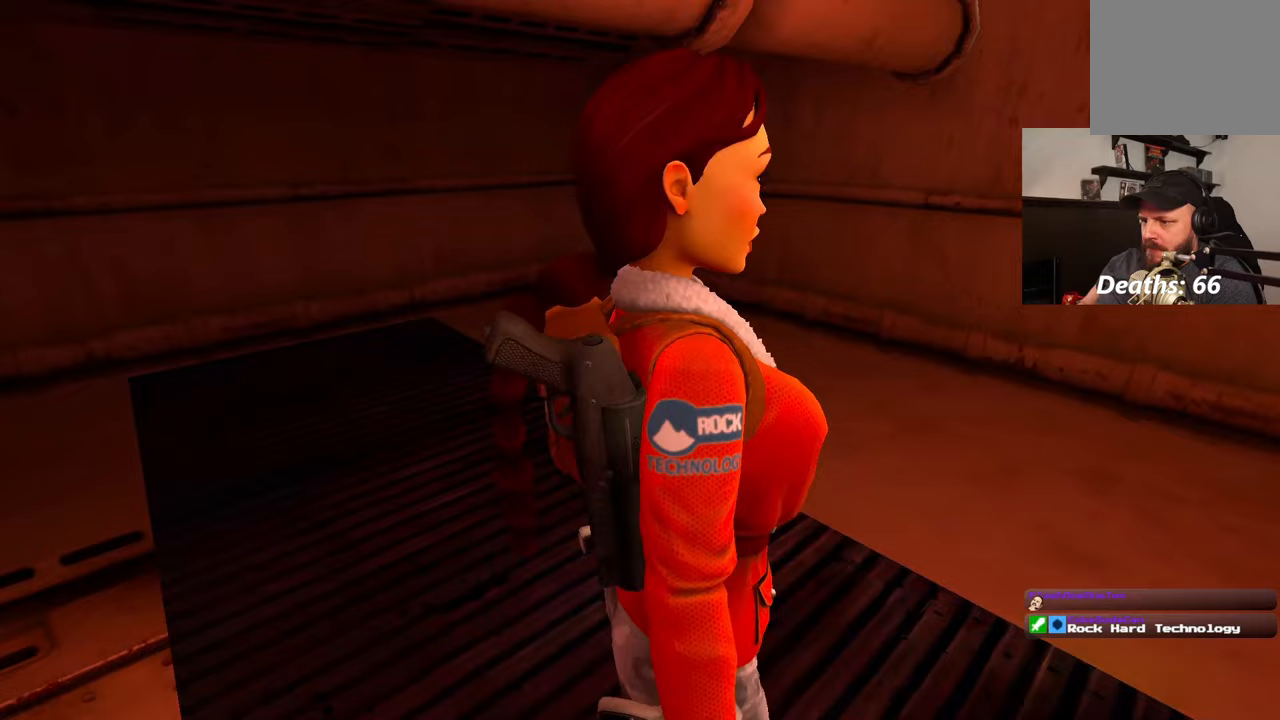
{"dt_ms": 500, "buttons": [], "left_stick": "center", "right_stick": "center", "events": [[50, "left_stick", "center"]]}
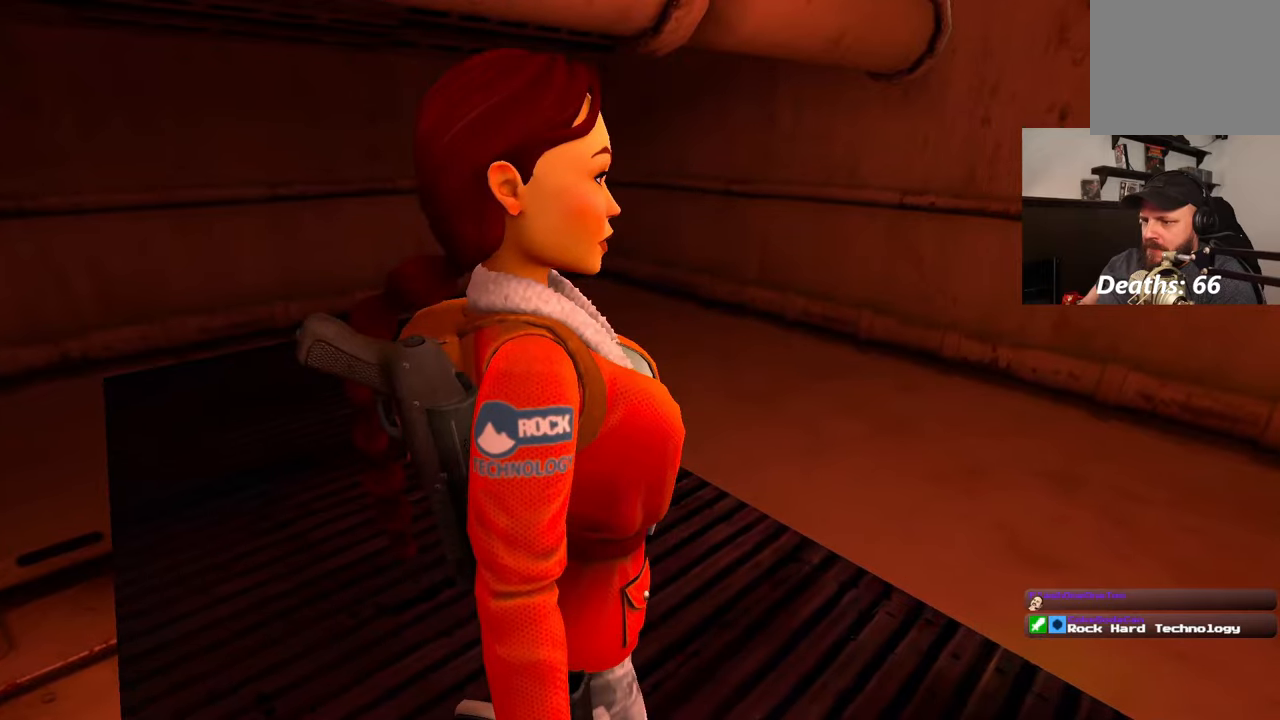
{"dt_ms": 500, "buttons": [], "left_stick": "right", "right_stick": "left", "events": [[283, "right_stick", "left"], [300, "left_stick", "right"]]}
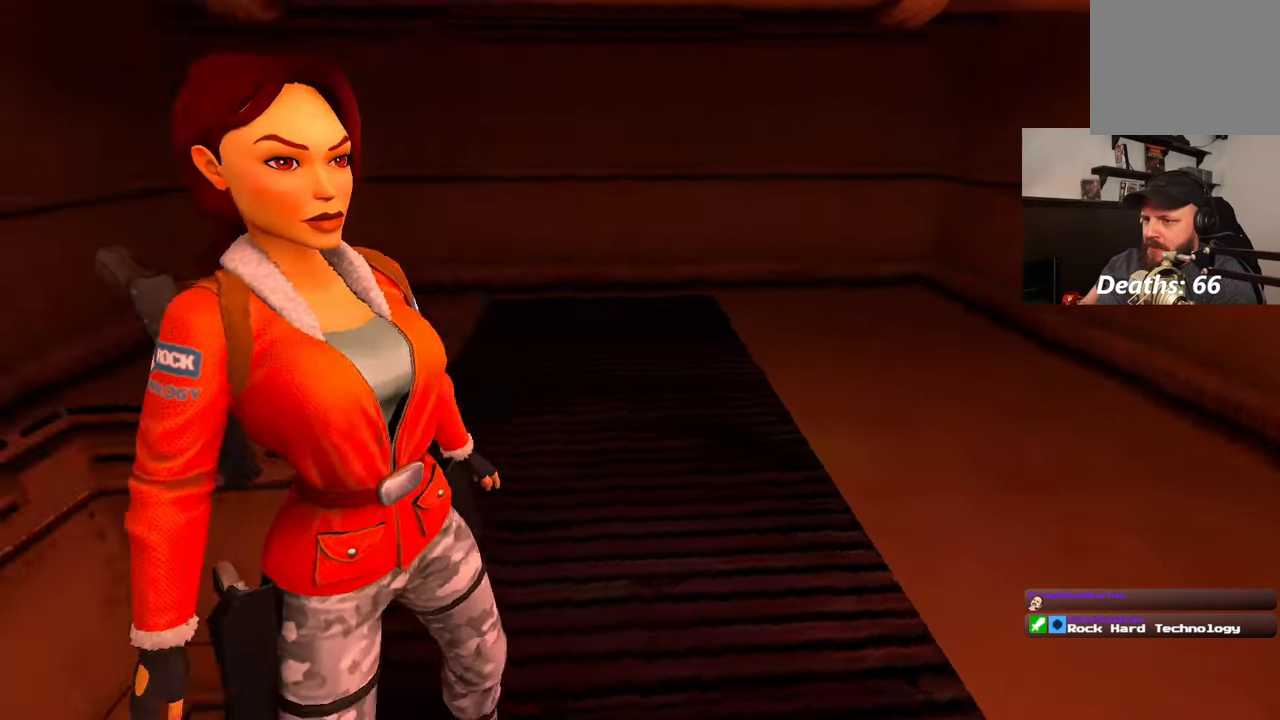
{"dt_ms": 1000, "buttons": [], "left_stick": "right", "right_stick": "left"}
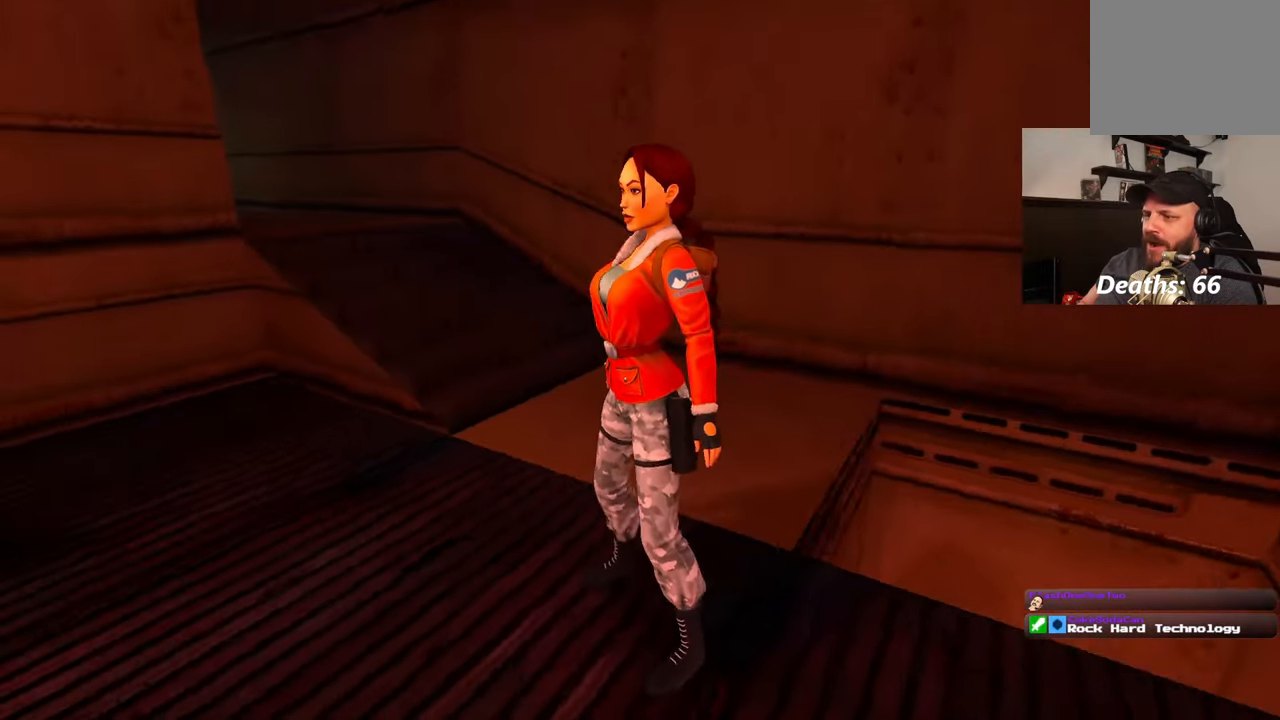
{"dt_ms": 500, "buttons": [], "left_stick": "center", "right_stick": "center", "events": [[133, "left_stick", "up"], [217, "right_stick", "center"], [267, "left_stick", "up-right"], [400, "left_stick", "center"]]}
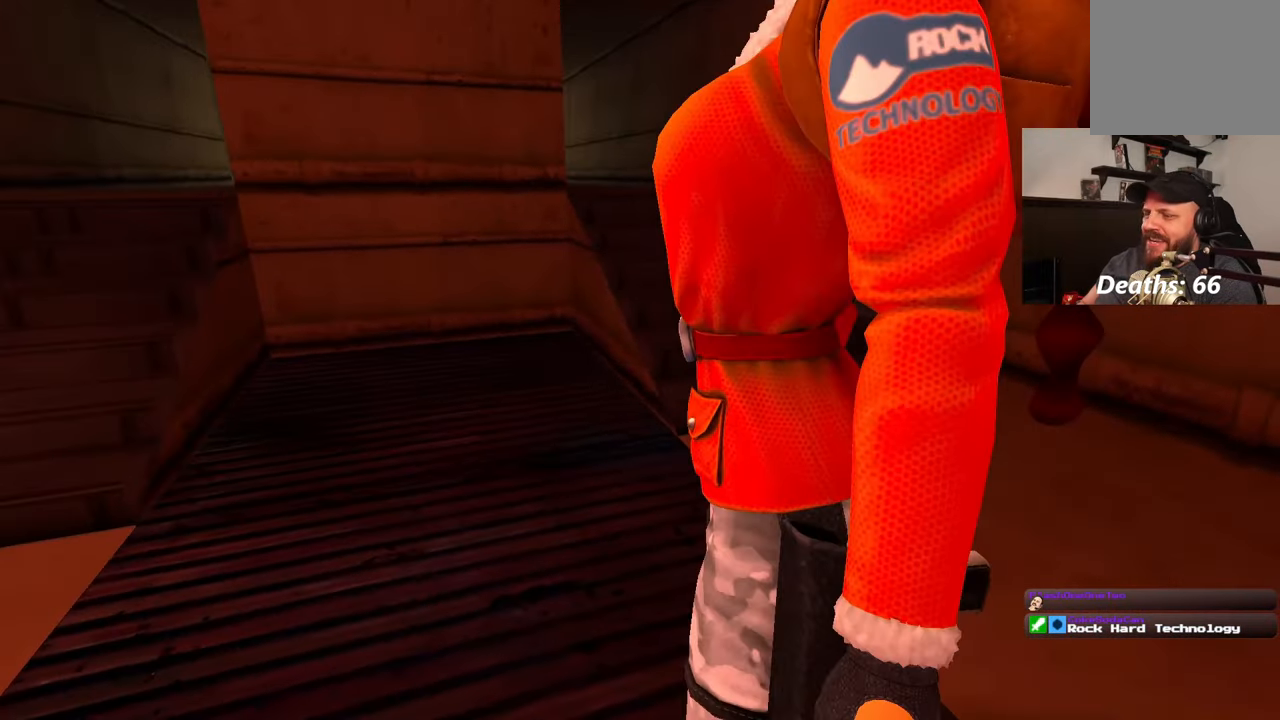
{"dt_ms": 500, "buttons": [], "left_stick": "center", "right_stick": "center", "events": [[167, "right_stick", "up"], [200, "left_stick", "down-right"], [283, "left_stick", "center"], [283, "right_stick", "center"]]}
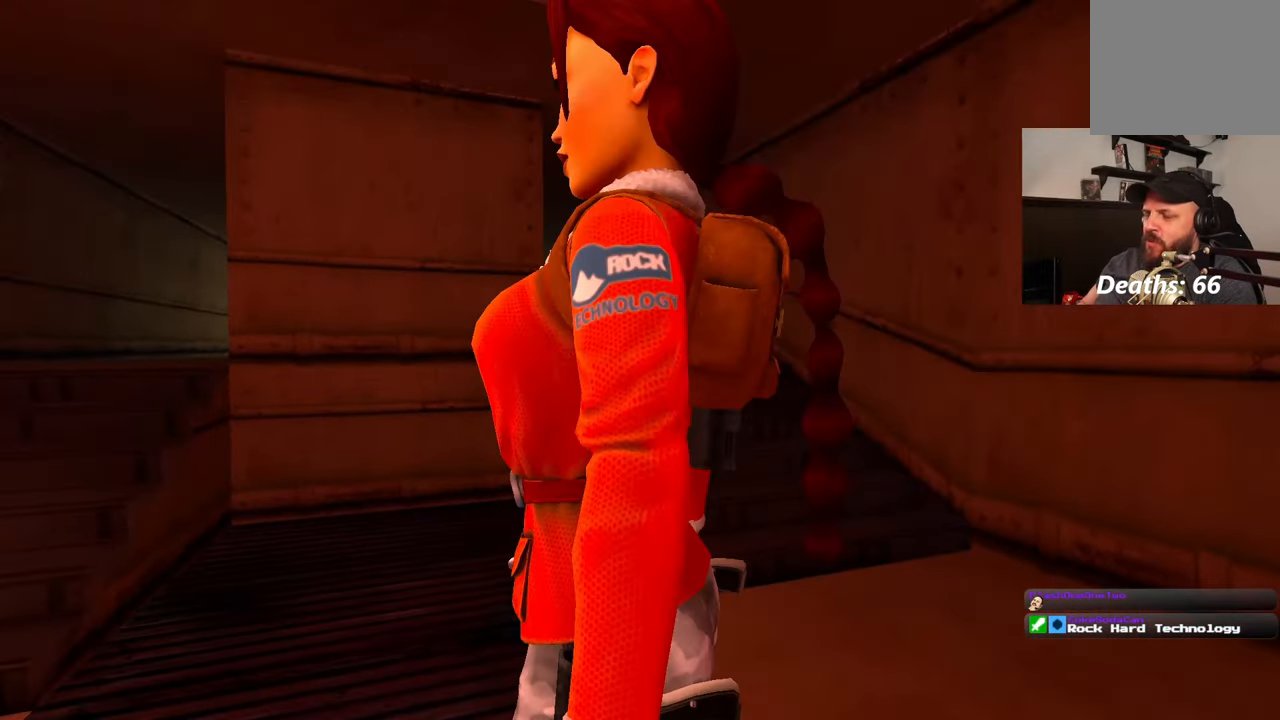
{"dt_ms": 500, "buttons": [], "left_stick": "center", "right_stick": "center", "events": []}
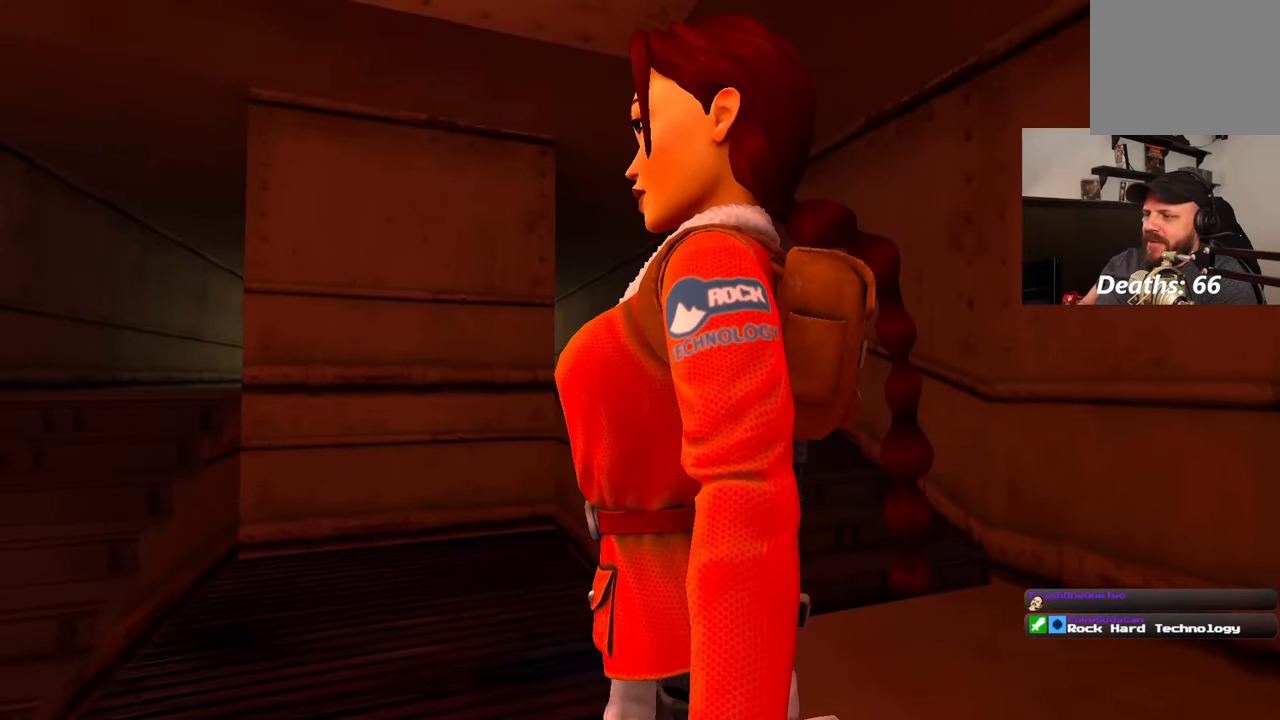
{"dt_ms": 500, "buttons": [], "left_stick": "right", "right_stick": "center", "events": [[500, "left_stick", "right"]]}
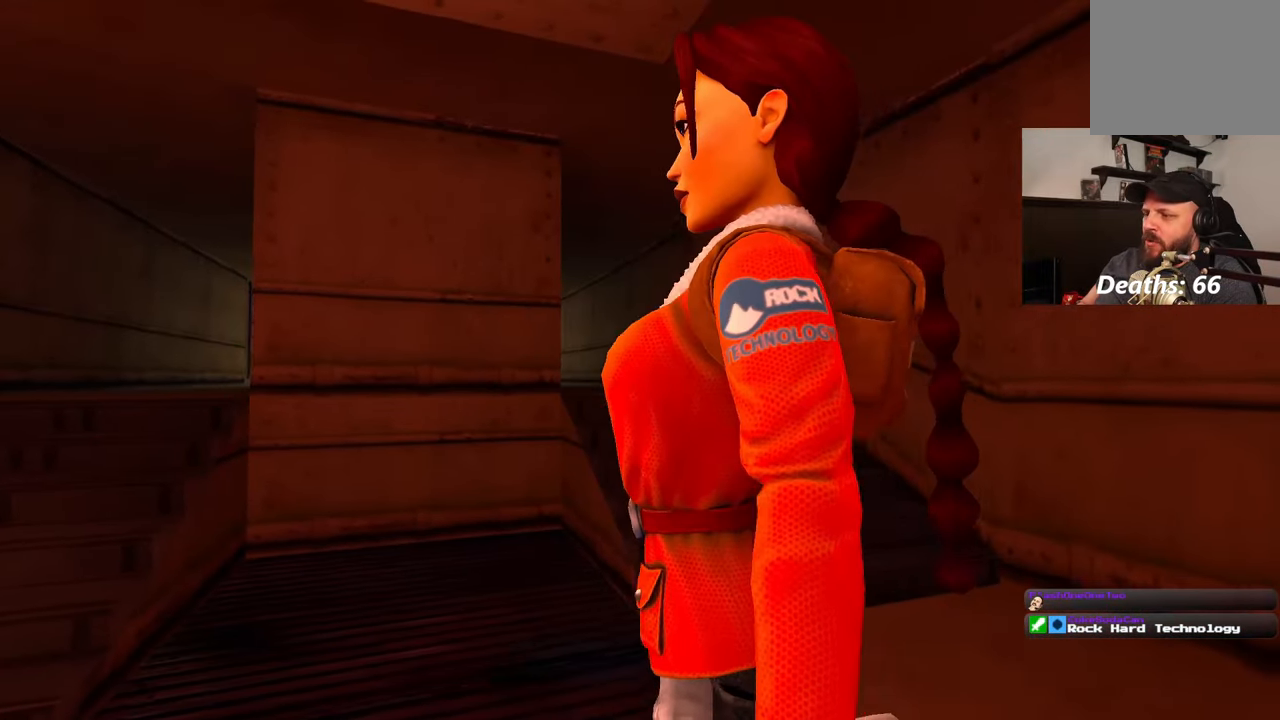
{"dt_ms": 500, "buttons": [], "left_stick": "center", "right_stick": "center", "events": [[67, "left_stick", "center"]]}
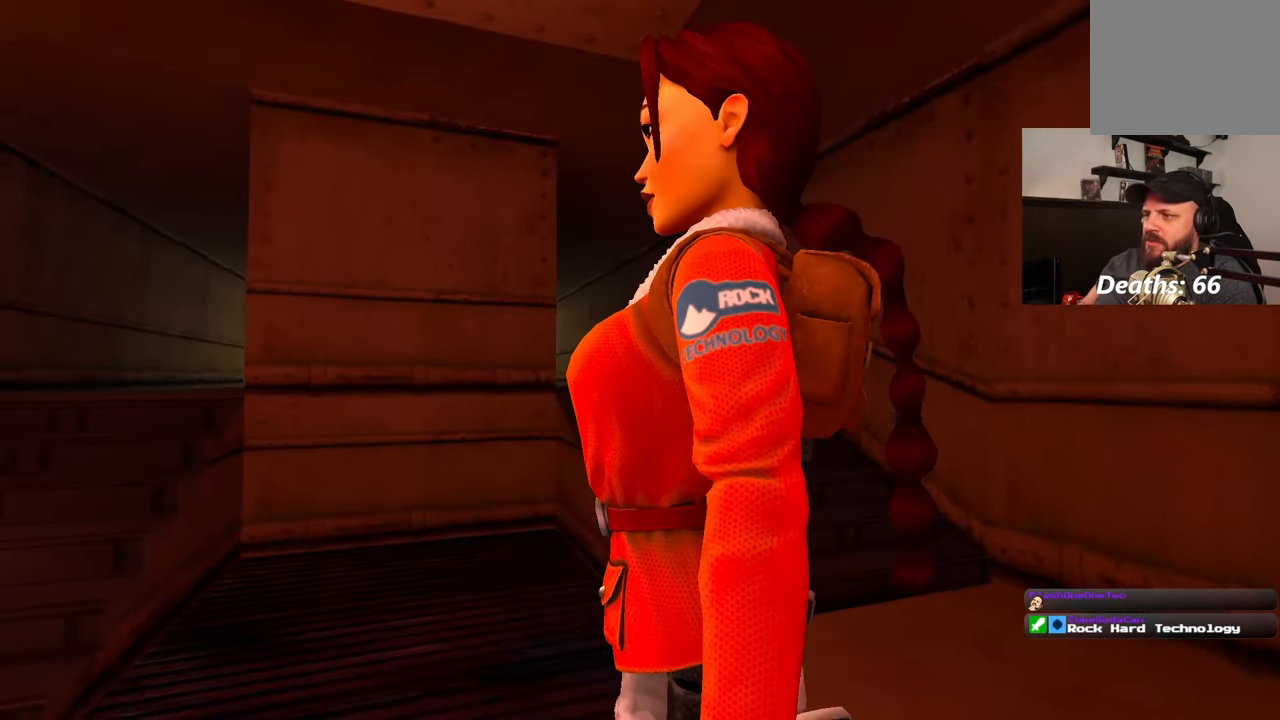
{"dt_ms": 500, "buttons": [], "left_stick": "center", "right_stick": "center", "events": []}
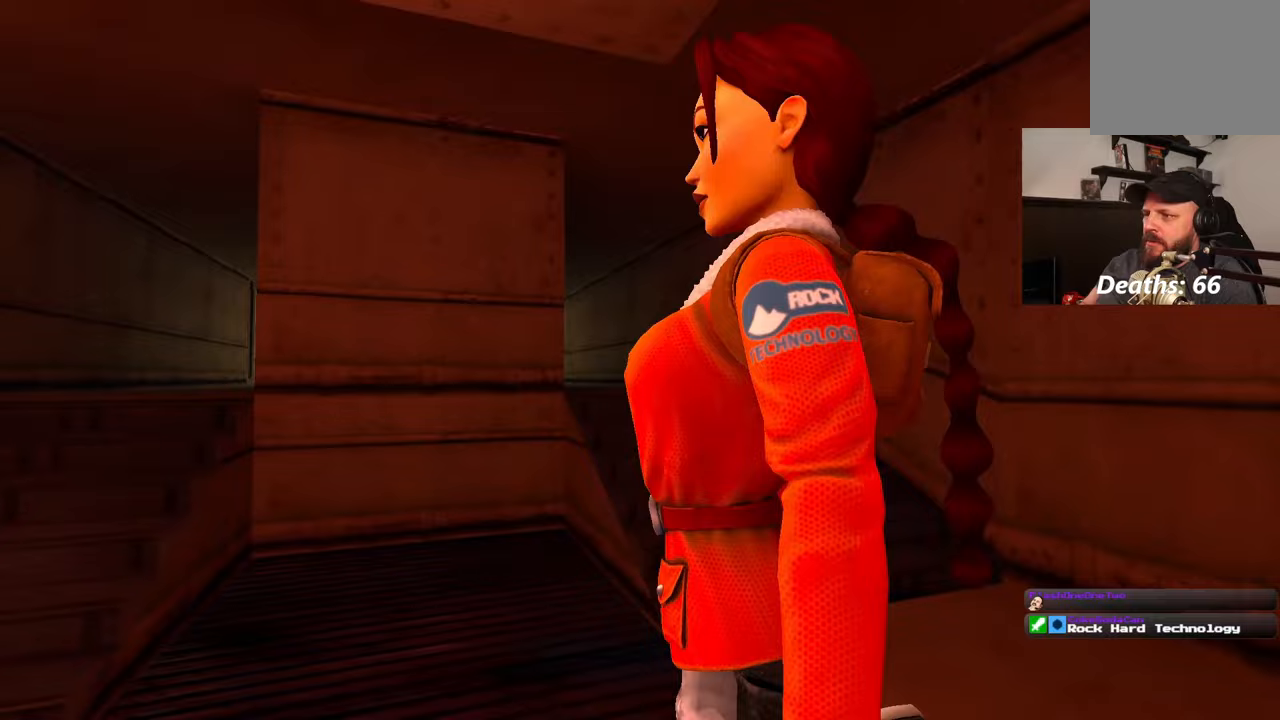
{"dt_ms": 500, "buttons": [], "left_stick": "center", "right_stick": "right", "events": [[67, "right_stick", "right"], [83, "left_stick", "left"], [367, "left_stick", "center"]]}
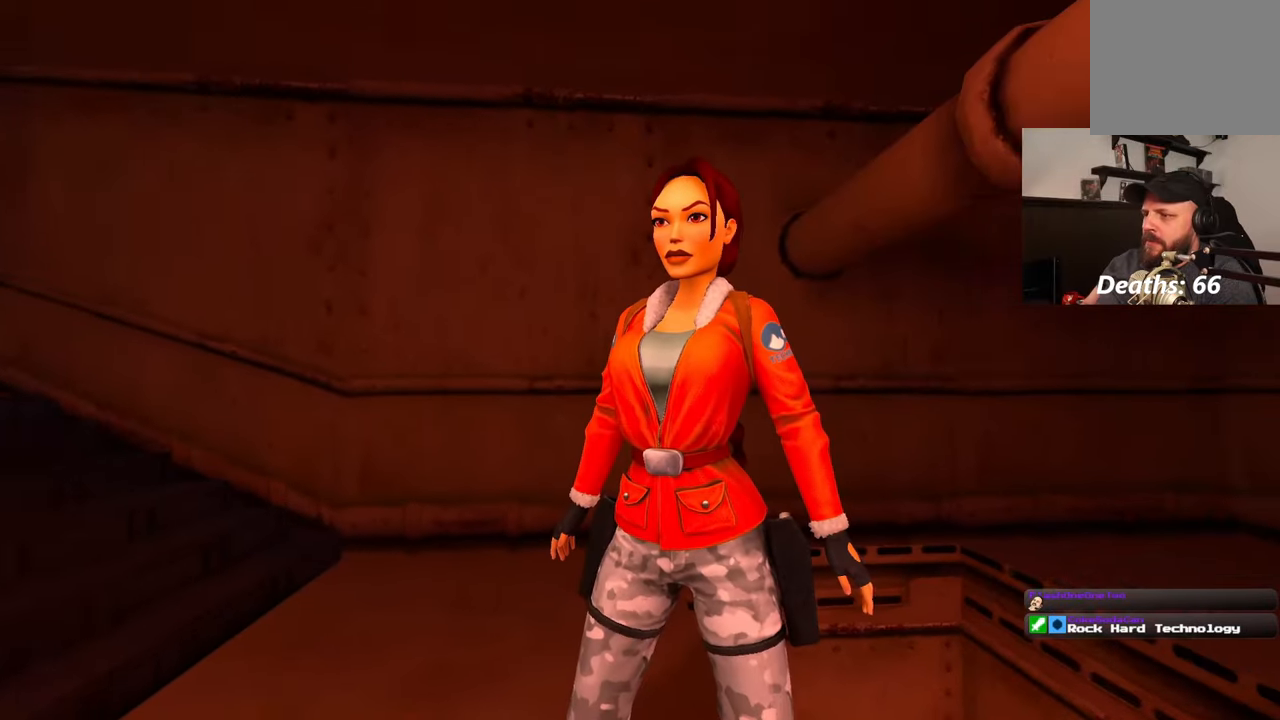
{"dt_ms": 500, "buttons": [], "left_stick": "center", "right_stick": "up", "events": [[33, "right_stick", "center"], [483, "right_stick", "up"]]}
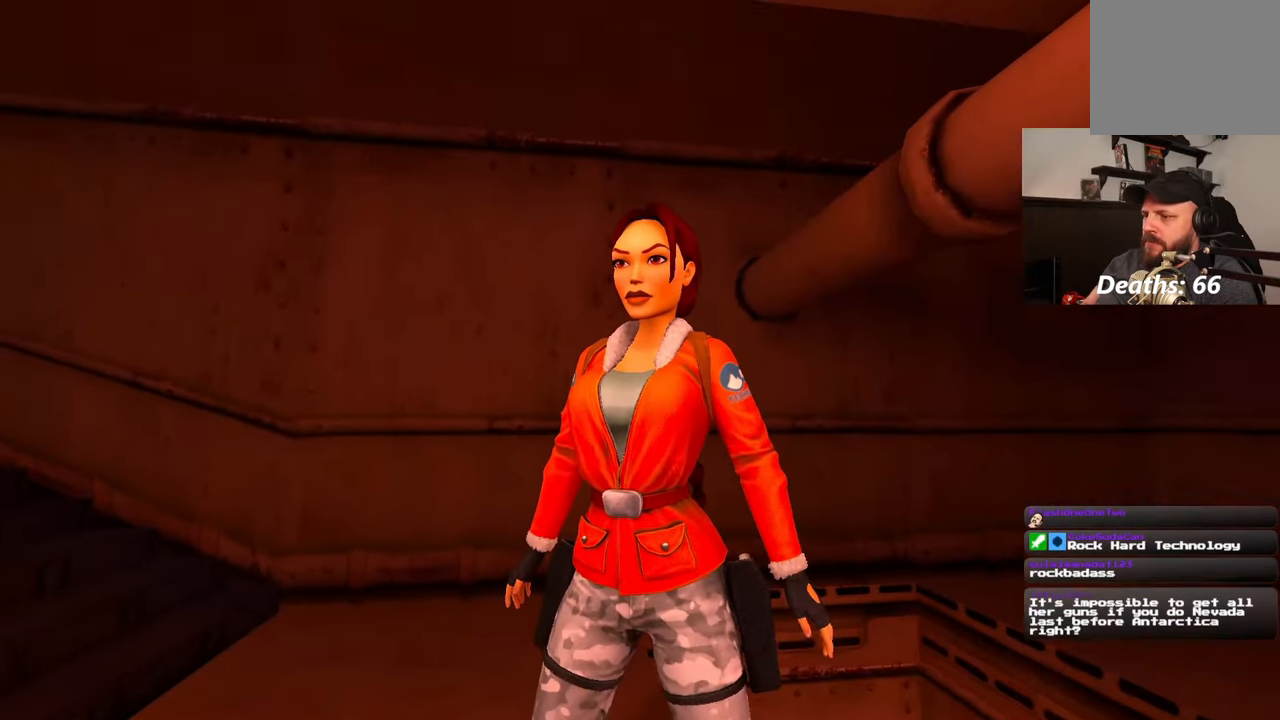
{"dt_ms": 500, "buttons": [], "left_stick": "center", "right_stick": "center", "events": [[67, "right_stick", "center"], [167, "left_stick", "up"], [267, "left_stick", "center"]]}
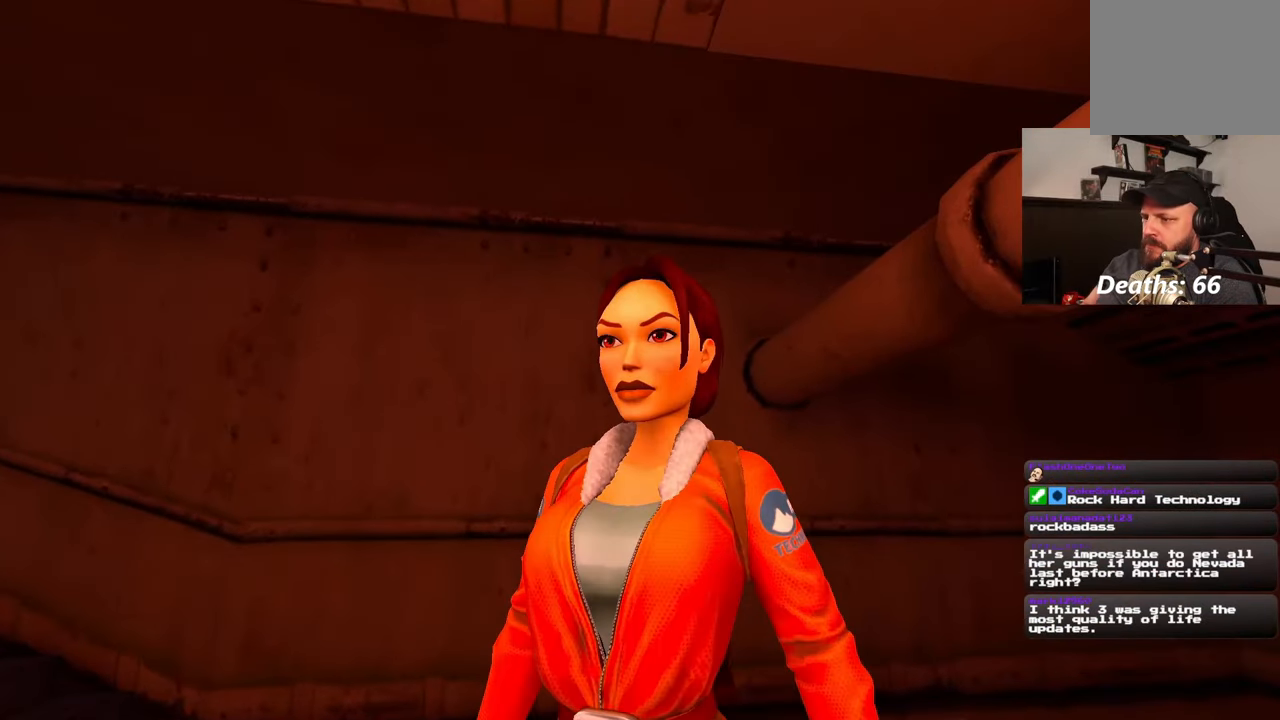
{"dt_ms": 500, "buttons": ["L2"], "left_stick": "right", "right_stick": "center", "events": [[117, "left_stick", "up"], [467, "L2", "down"], [467, "left_stick", "right"]]}
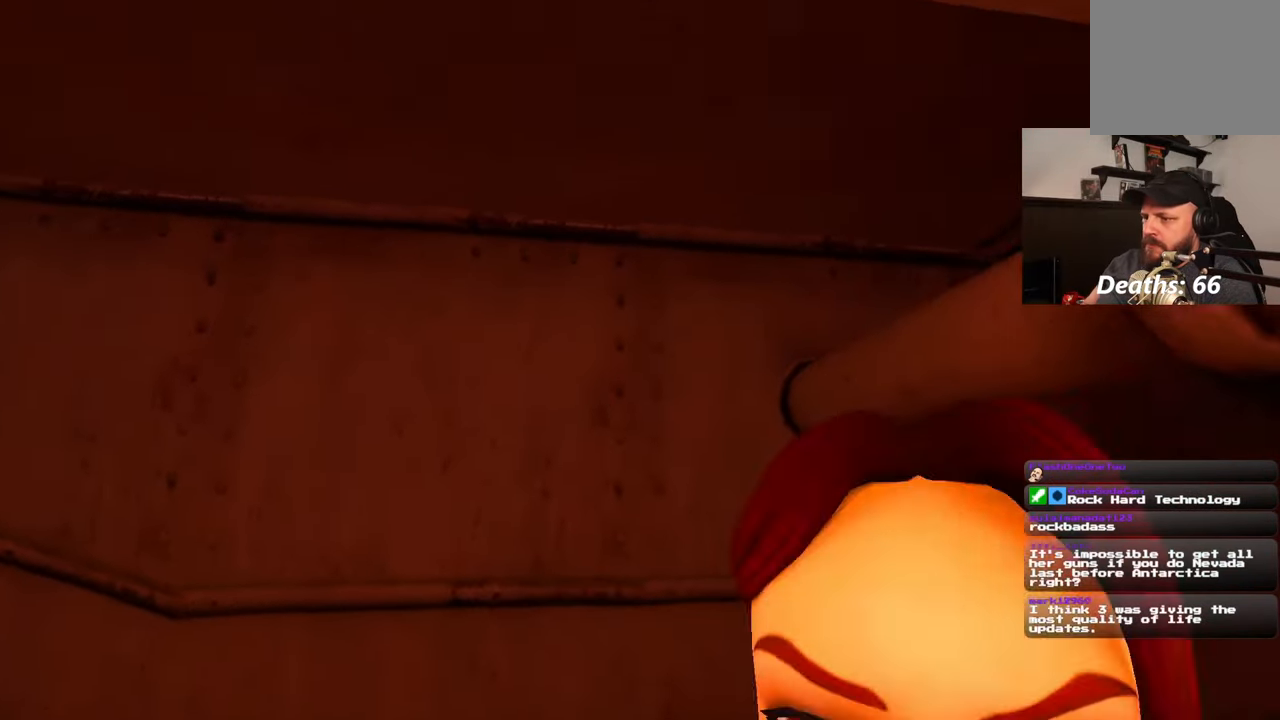
{"dt_ms": 500, "buttons": [], "left_stick": "center", "right_stick": "center", "events": [[17, "L2", "up"], [33, "right_stick", "down-right"], [67, "left_stick", "center"], [167, "right_stick", "center"], [317, "left_stick", "up-left"], [333, "right_stick", "down"], [417, "left_stick", "center"], [433, "right_stick", "center"]]}
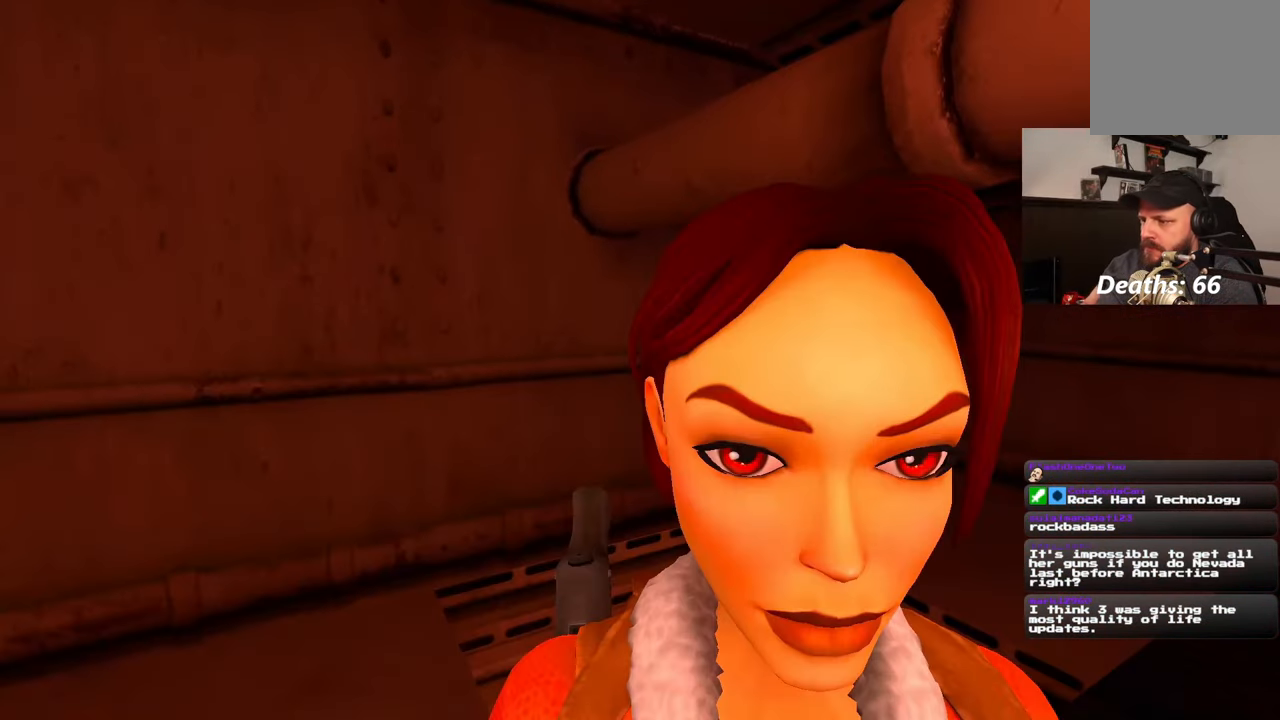
{"dt_ms": 500, "buttons": [], "left_stick": "center", "right_stick": "center", "events": [[300, "left_stick", "right"], [367, "left_stick", "center"]]}
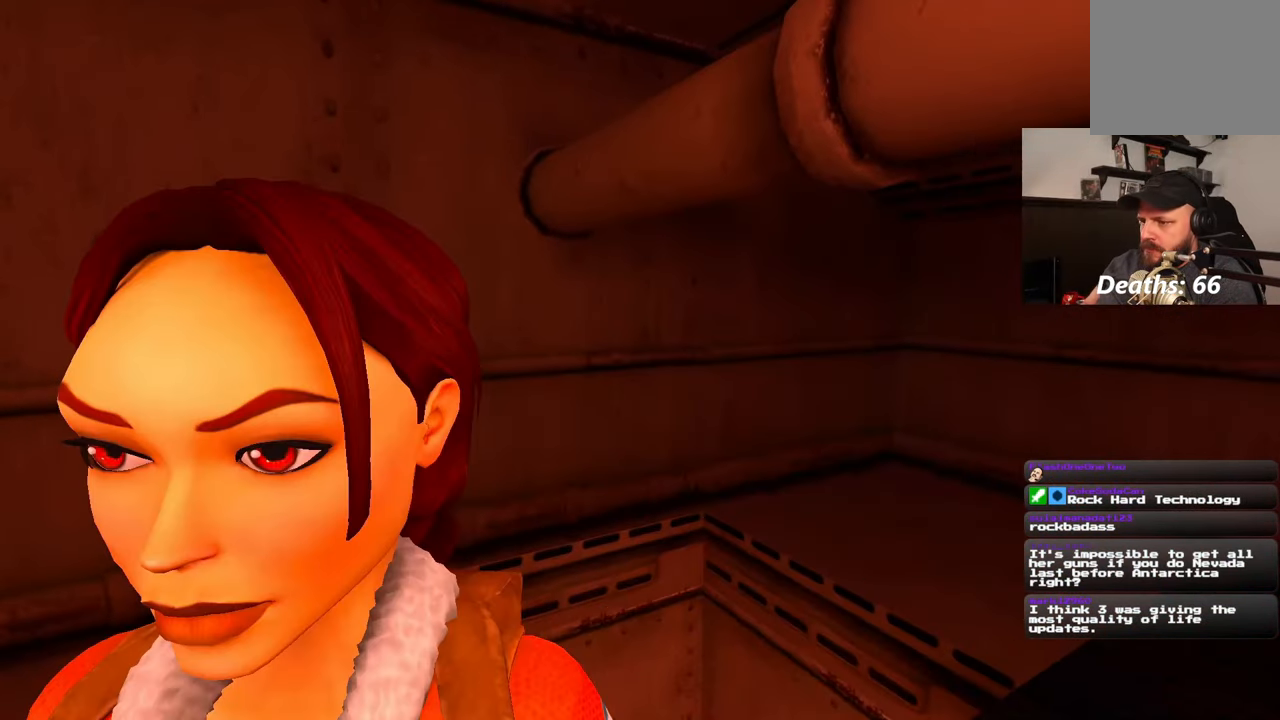
{"dt_ms": 500, "buttons": ["L2"], "left_stick": "center", "right_stick": "center", "events": [[150, "left_stick", "down-left"], [250, "left_stick", "center"], [450, "L2", "down"]]}
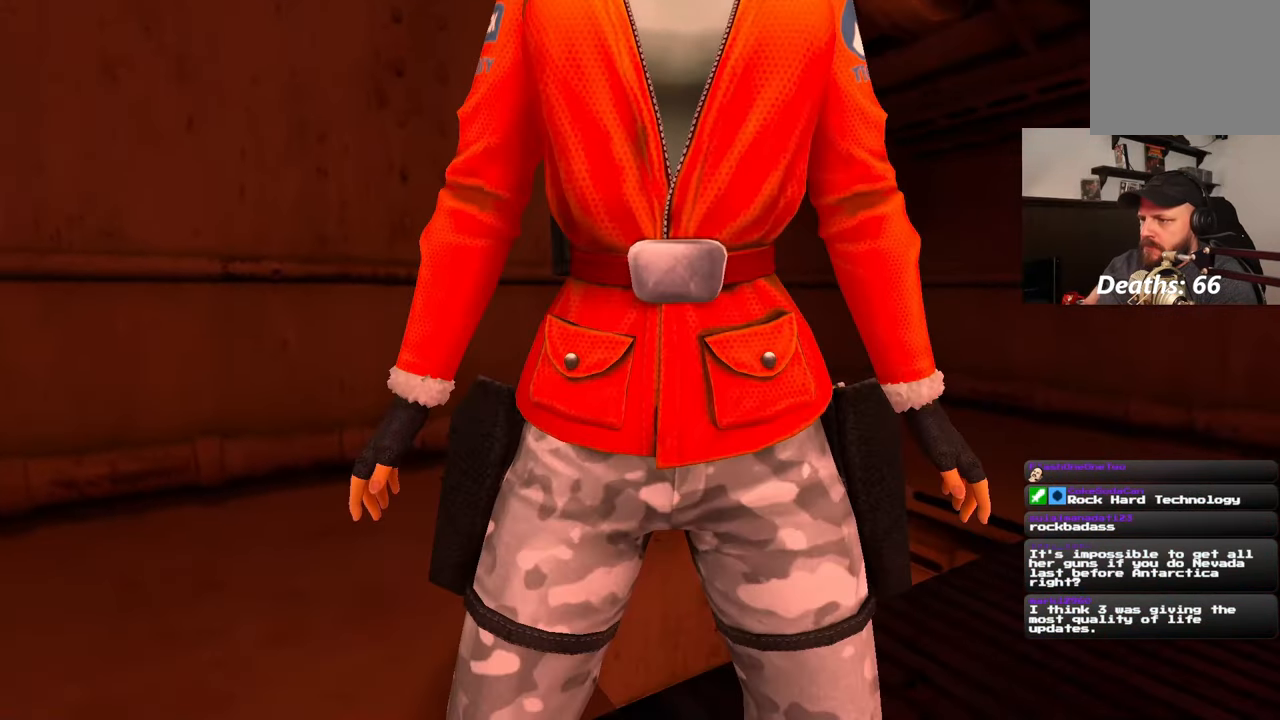
{"dt_ms": 500, "buttons": ["L2"], "left_stick": "center", "right_stick": "up", "events": [[500, "right_stick", "up"]]}
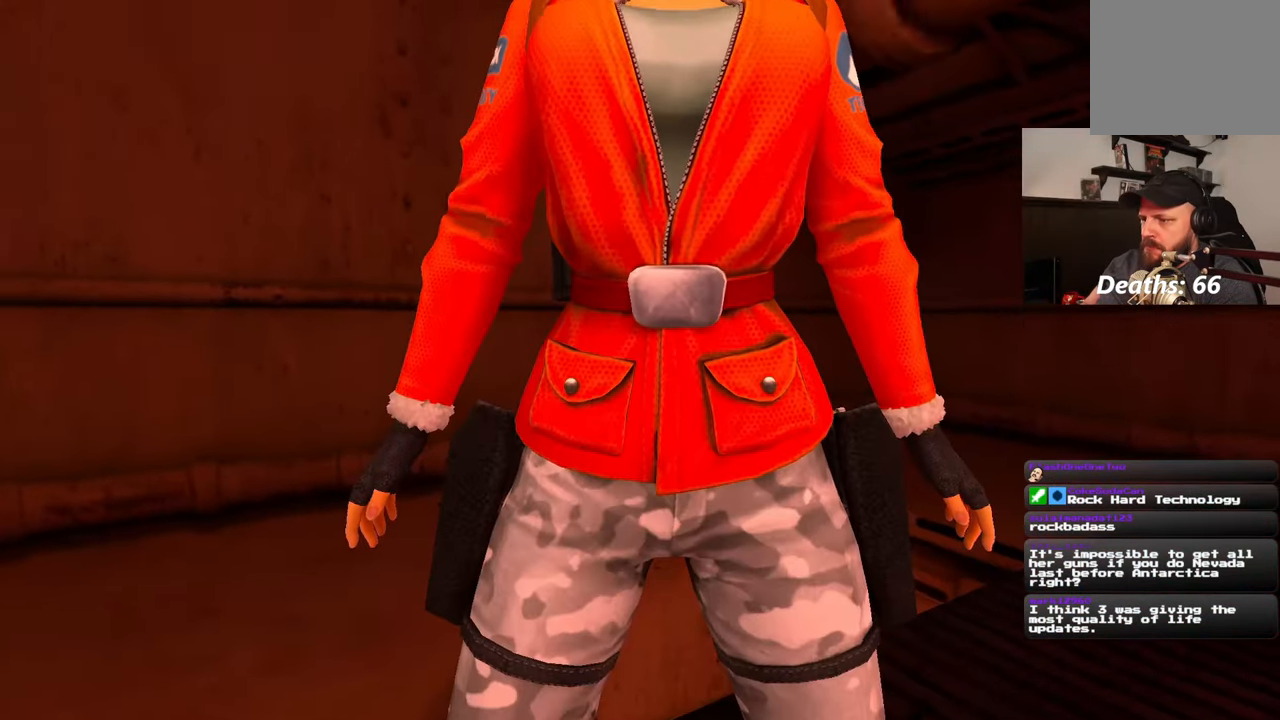
{"dt_ms": 500, "buttons": [], "left_stick": "center", "right_stick": "center", "events": [[67, "L2", "up"], [67, "right_stick", "center"]]}
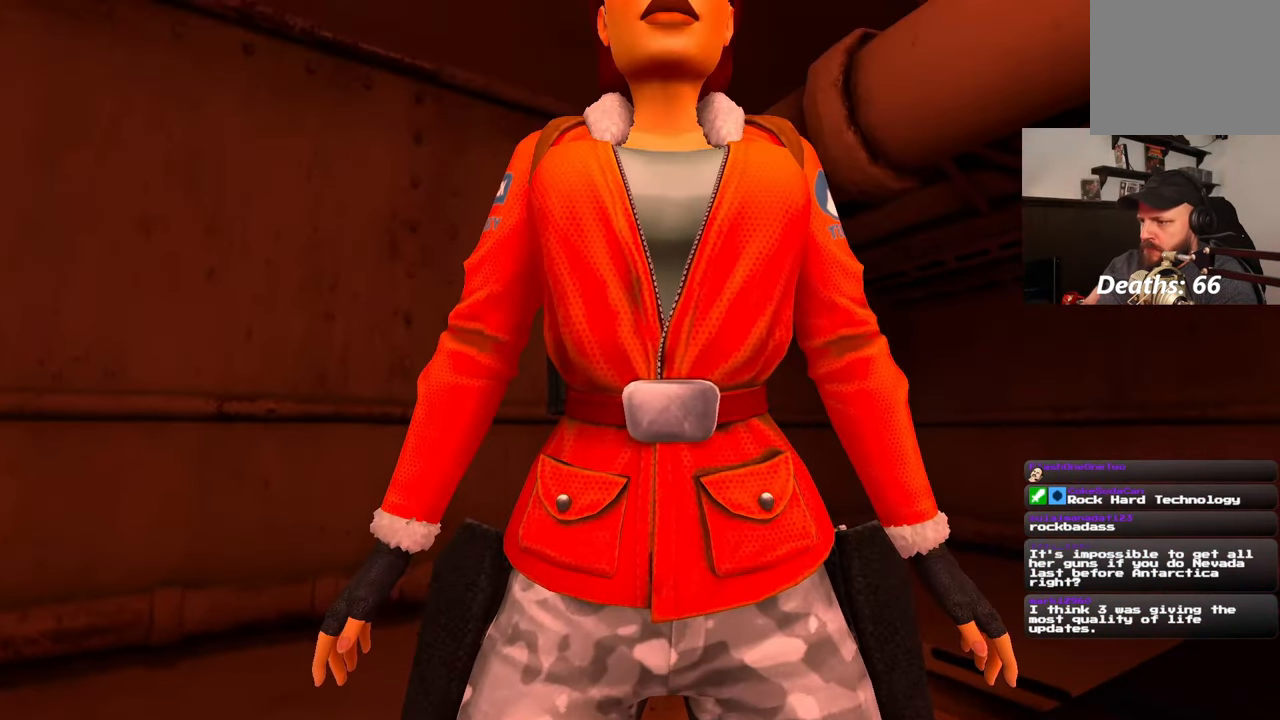
{"dt_ms": 500, "buttons": [], "left_stick": "center", "right_stick": "right", "events": [[67, "right_stick", "right"], [83, "left_stick", "left"], [183, "left_stick", "center"], [200, "right_stick", "center"], [383, "right_stick", "right"]]}
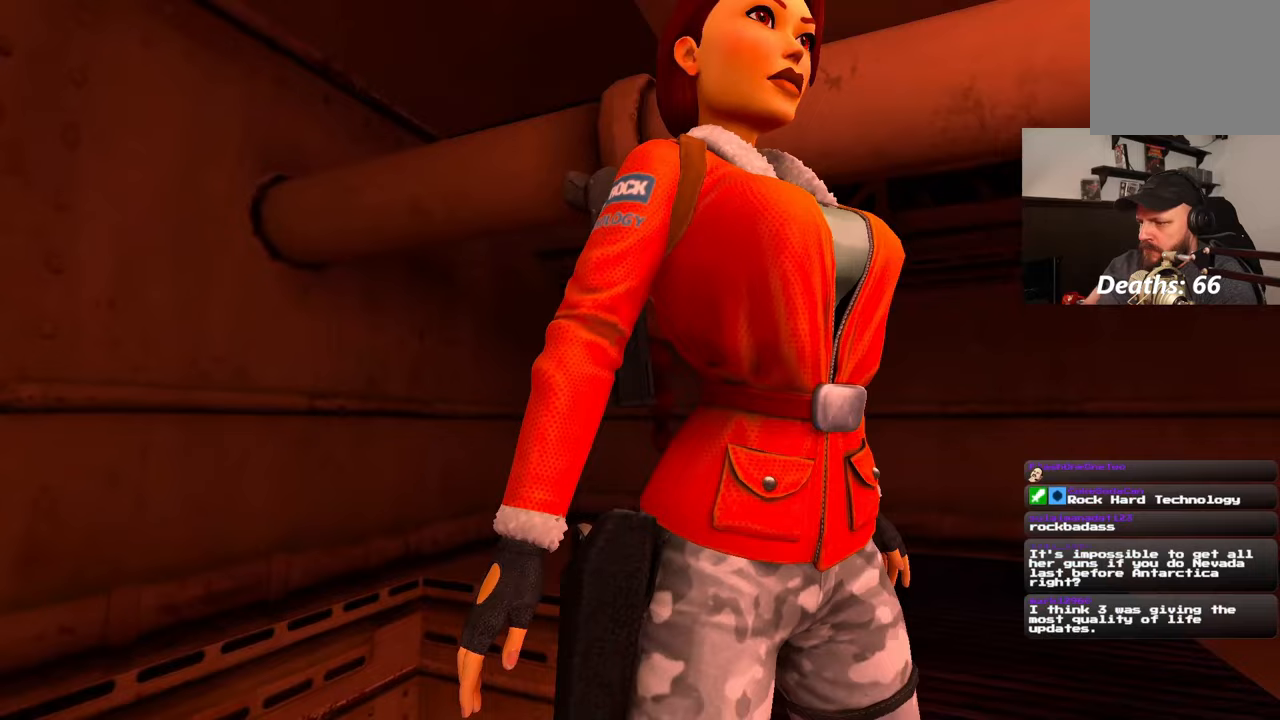
{"dt_ms": 1000, "buttons": [], "left_stick": "center", "right_stick": "right"}